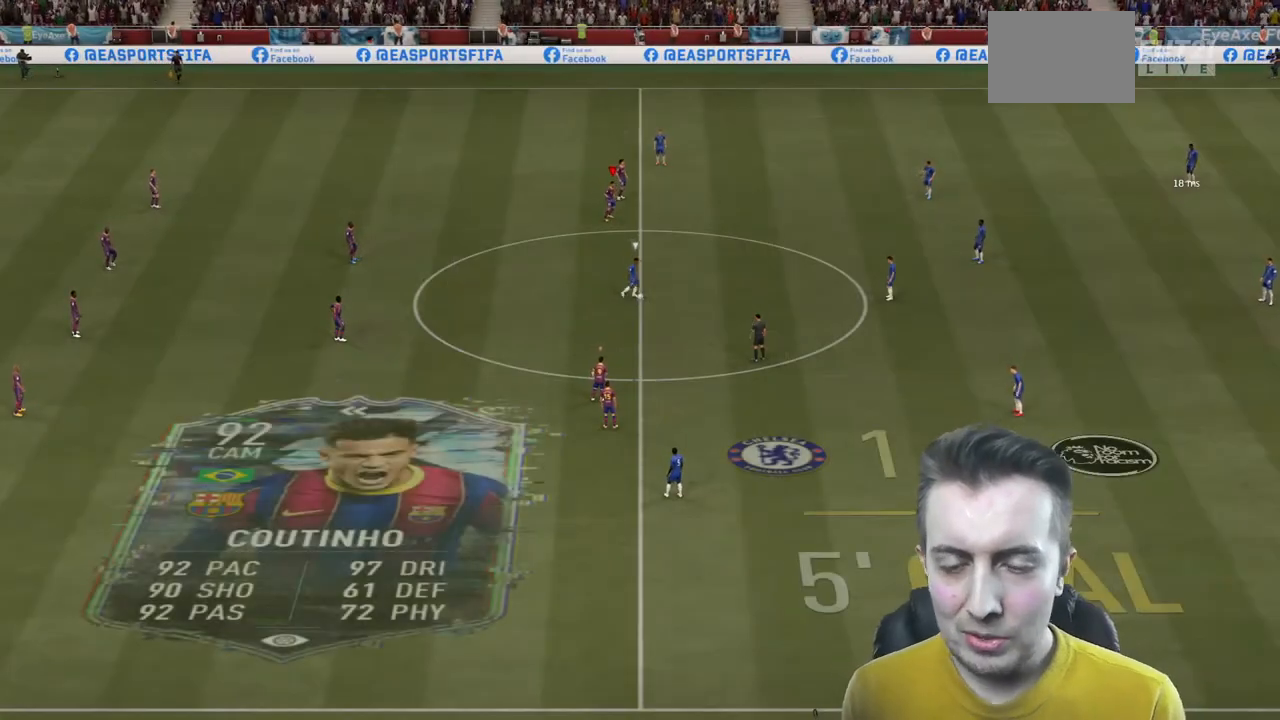
Gameplay with a controller (Xbox layout); each line is a JSON object with the inputs held at the frame after it. "events" lists button and stick changes between this image and that frame as [ms after this image, input, new state], when the widget could be followed in between. Not read: L3 R3.
{"buttons": ["R2"], "left_stick": "down-right", "right_stick": "center", "events": []}
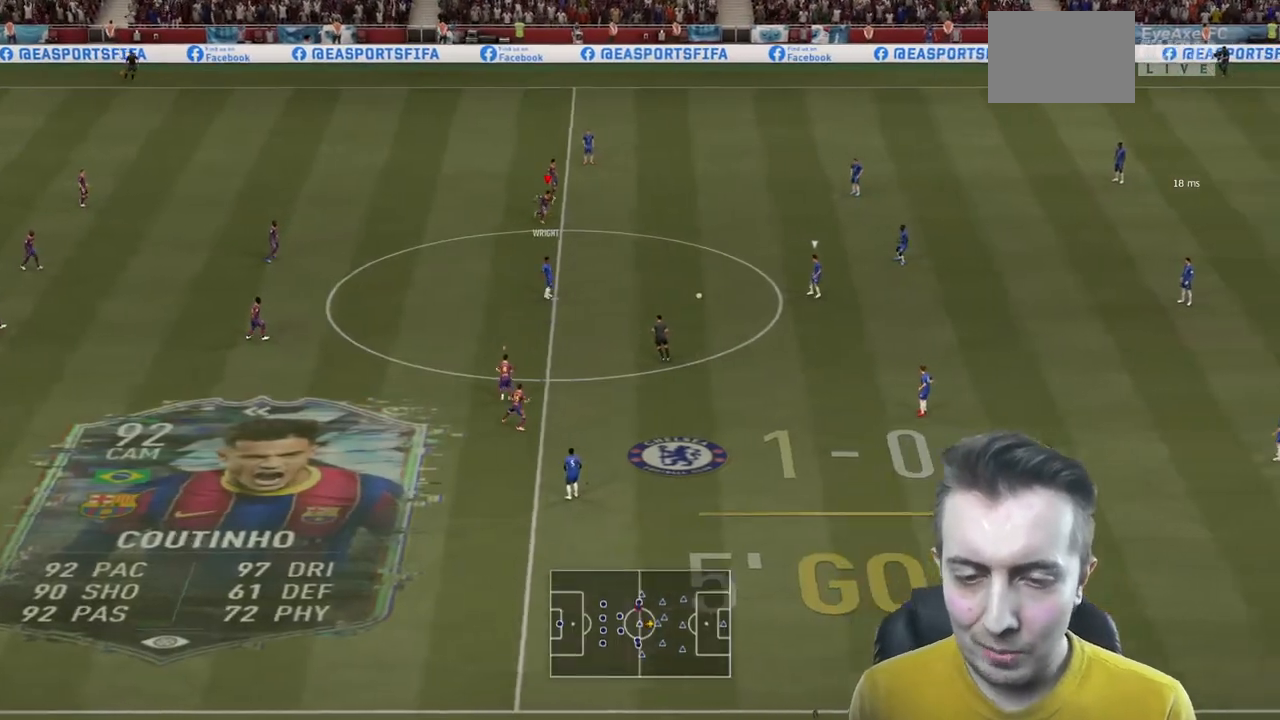
{"buttons": ["R2"], "left_stick": "down", "right_stick": "center", "events": [[434, "left_stick", "down"]]}
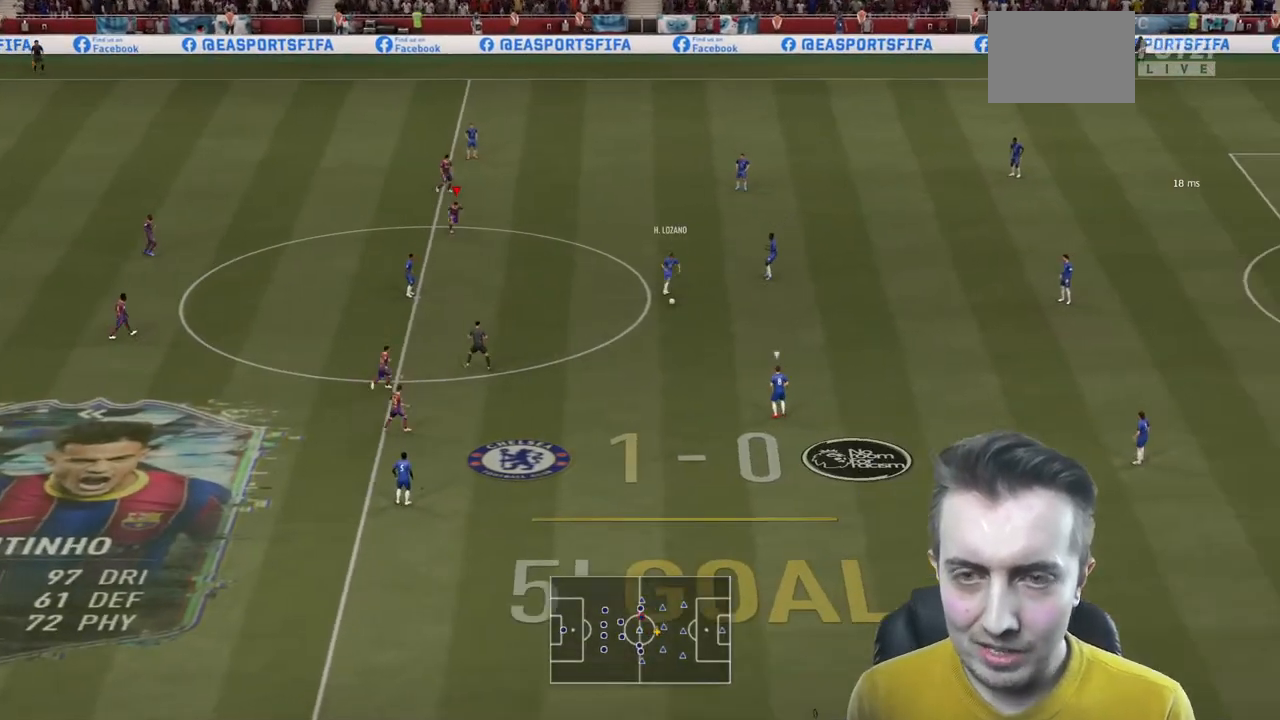
{"buttons": ["L2", "R2"], "left_stick": "down", "right_stick": "center", "events": [[367, "L2", "down"]]}
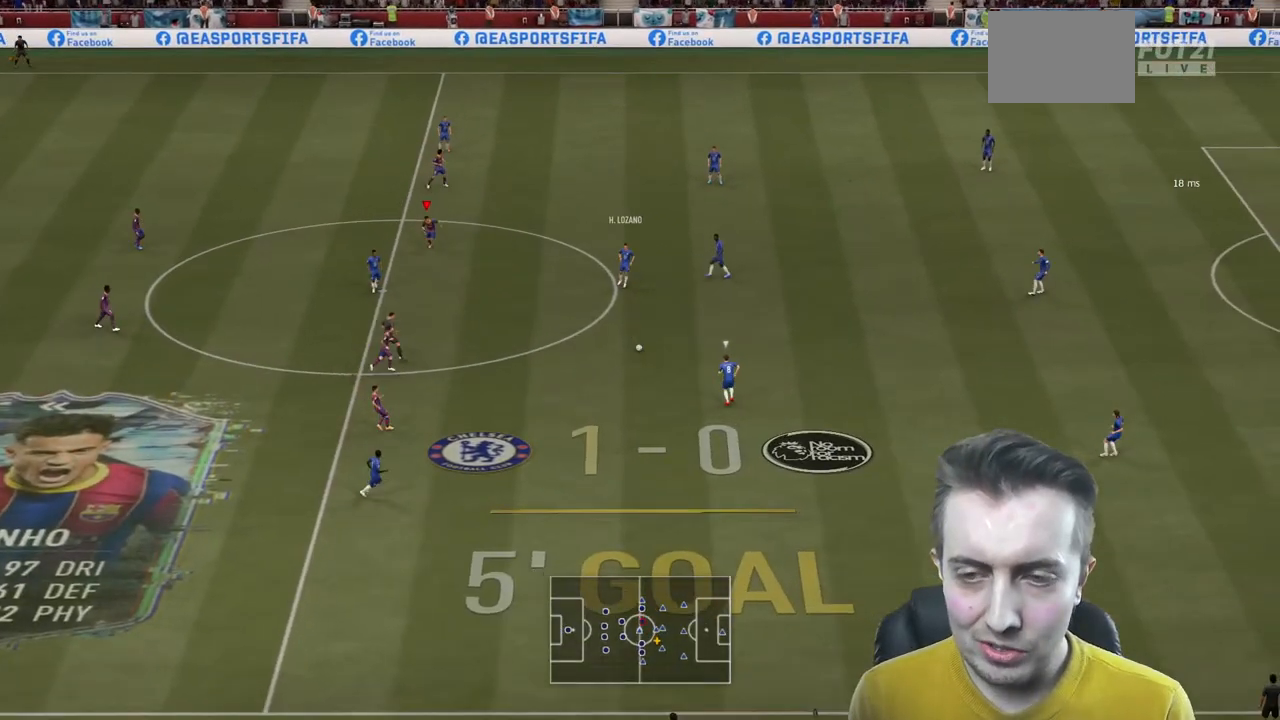
{"buttons": ["L2", "R2"], "left_stick": "right", "right_stick": "center", "events": [[33, "L2", "up"], [67, "left_stick", "down-right"], [200, "left_stick", "right"], [501, "L2", "down"]]}
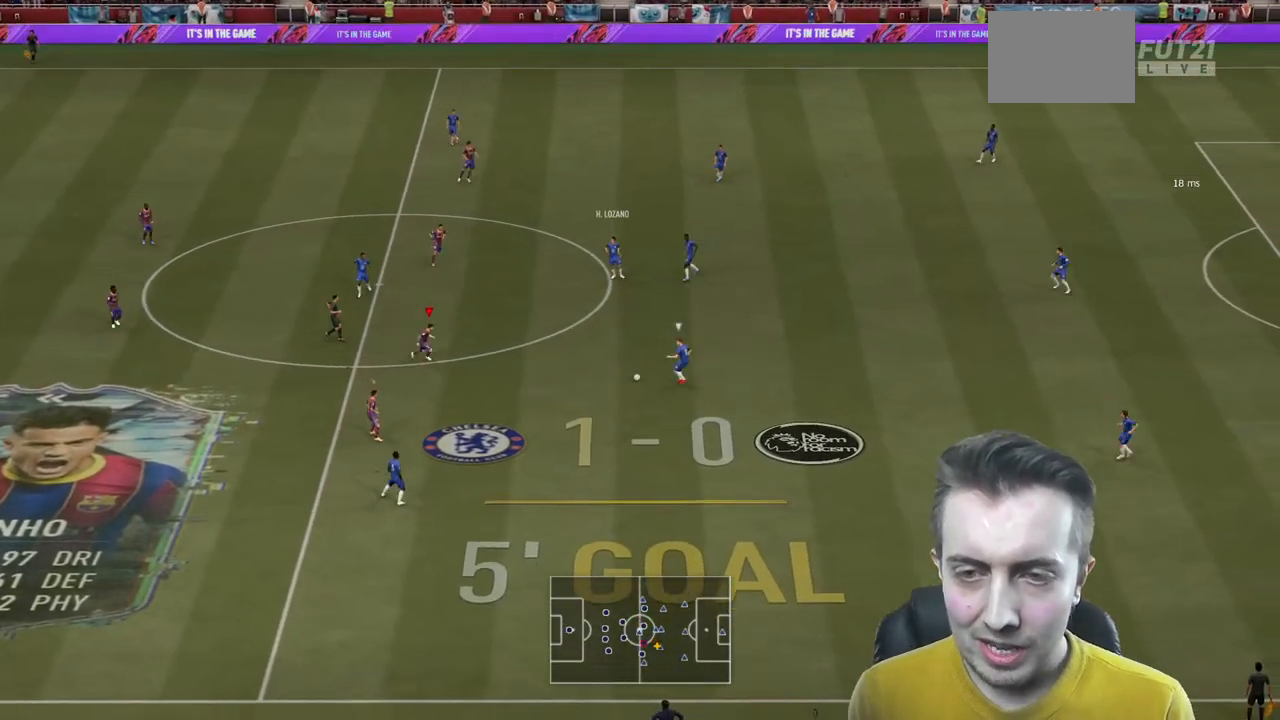
{"buttons": ["L2", "R2"], "left_stick": "up-left", "right_stick": "center", "events": [[33, "left_stick", "up-right"], [200, "left_stick", "up"], [467, "left_stick", "up-left"]]}
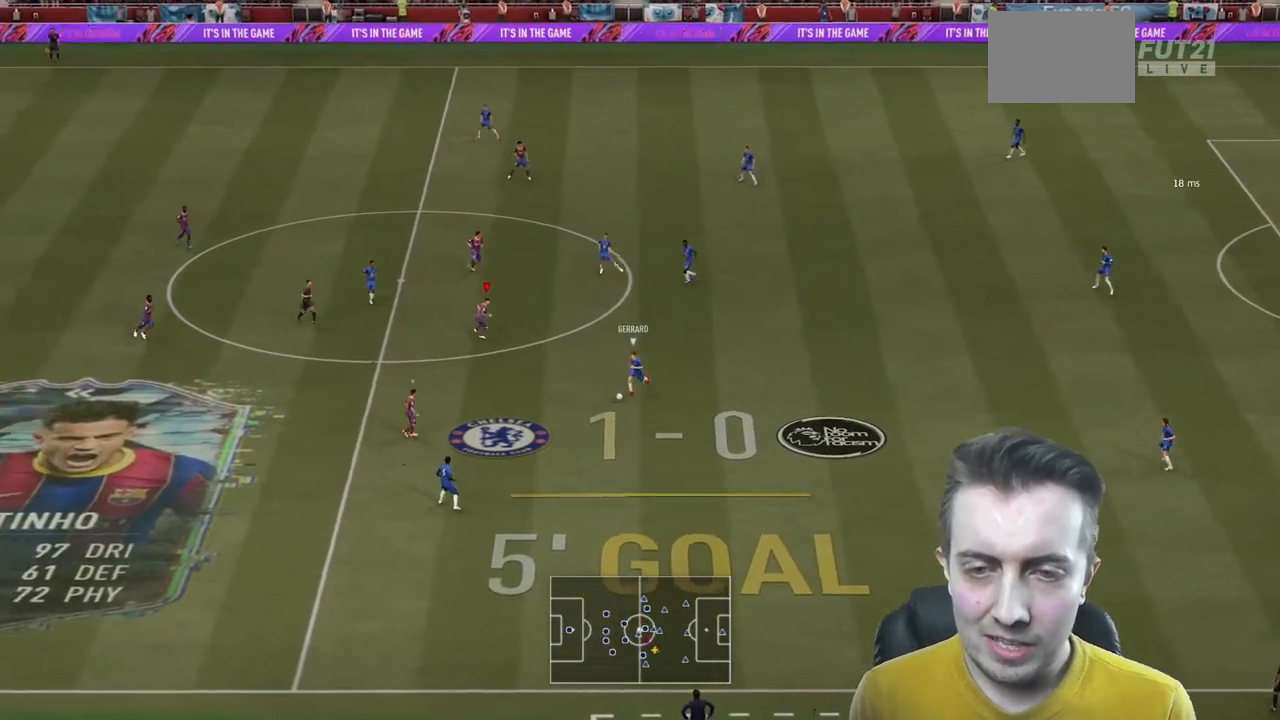
{"buttons": ["R2"], "left_stick": "down", "right_stick": "center", "events": [[100, "left_stick", "left"], [334, "left_stick", "down-left"], [367, "L2", "up"], [467, "left_stick", "down"]]}
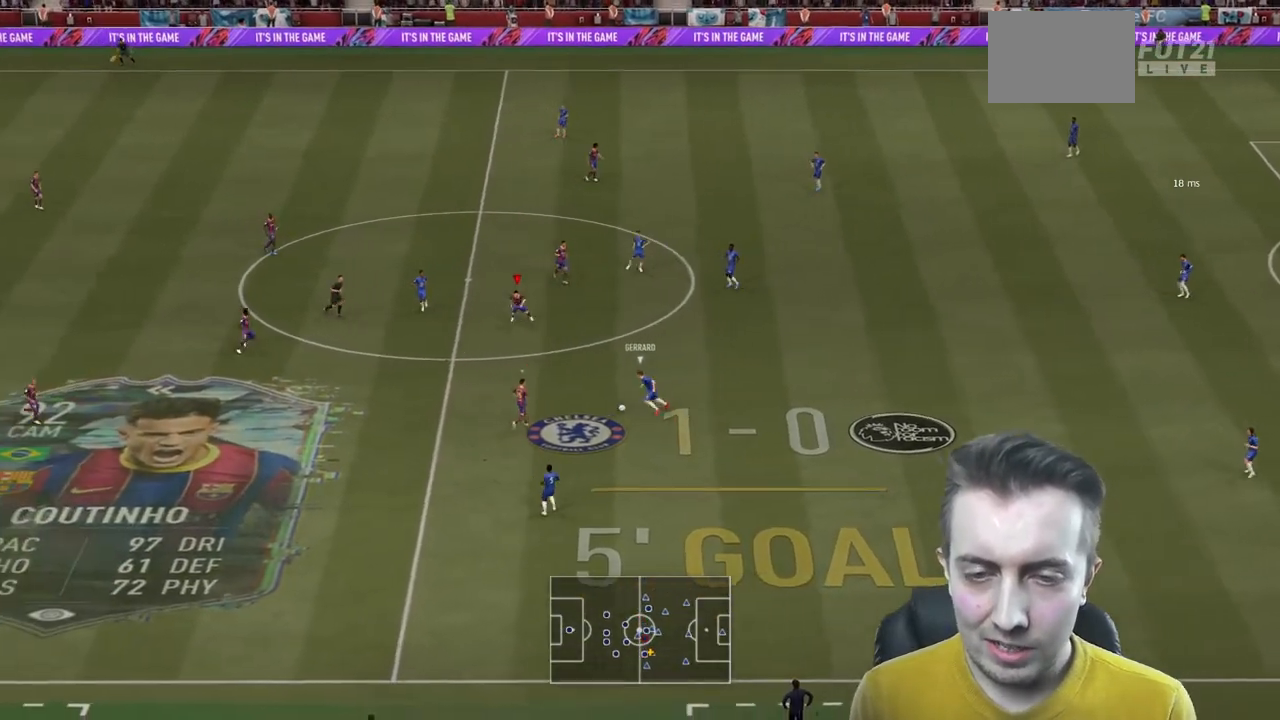
{"buttons": ["L2", "R2"], "left_stick": "down-left", "right_stick": "center", "events": [[367, "L2", "down"], [500, "left_stick", "down-left"]]}
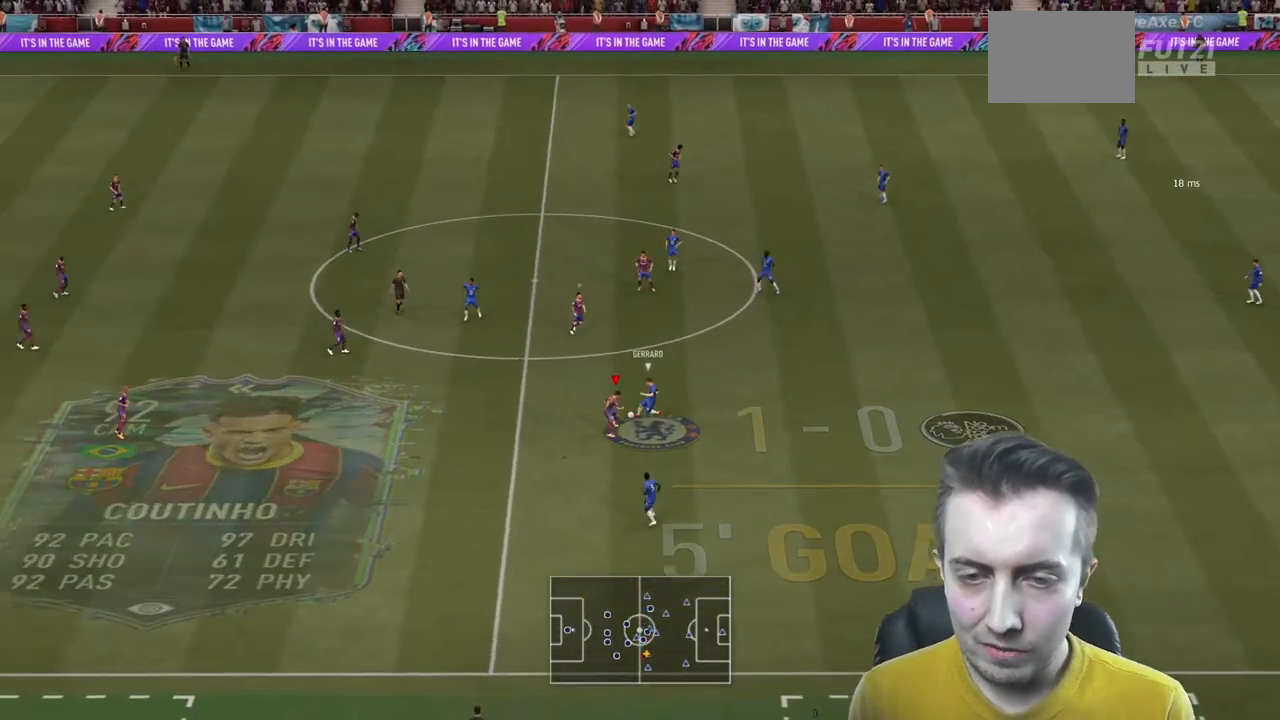
{"buttons": ["L2", "R2"], "left_stick": "up-left", "right_stick": "center", "events": [[33, "left_stick", "left"], [400, "left_stick", "up-left"]]}
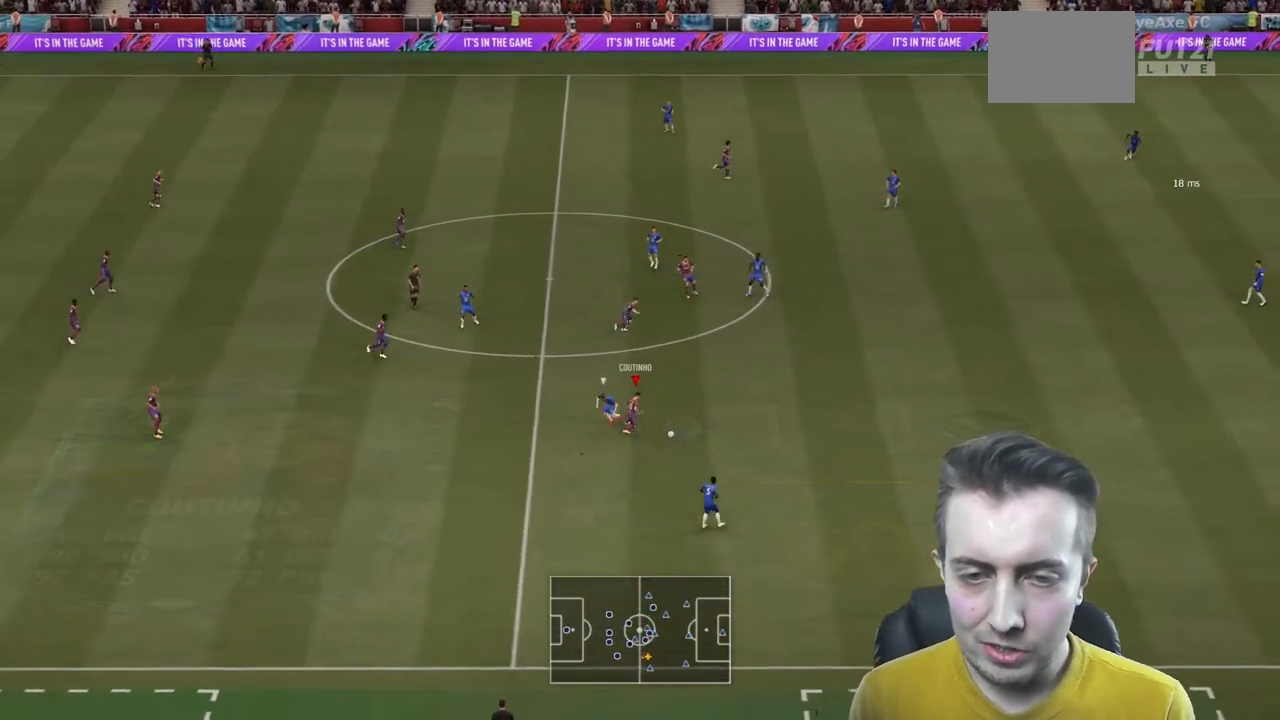
{"buttons": ["R2"], "left_stick": "right", "right_stick": "center", "events": [[133, "left_stick", "up-right"], [200, "left_stick", "right"], [300, "L2", "up"]]}